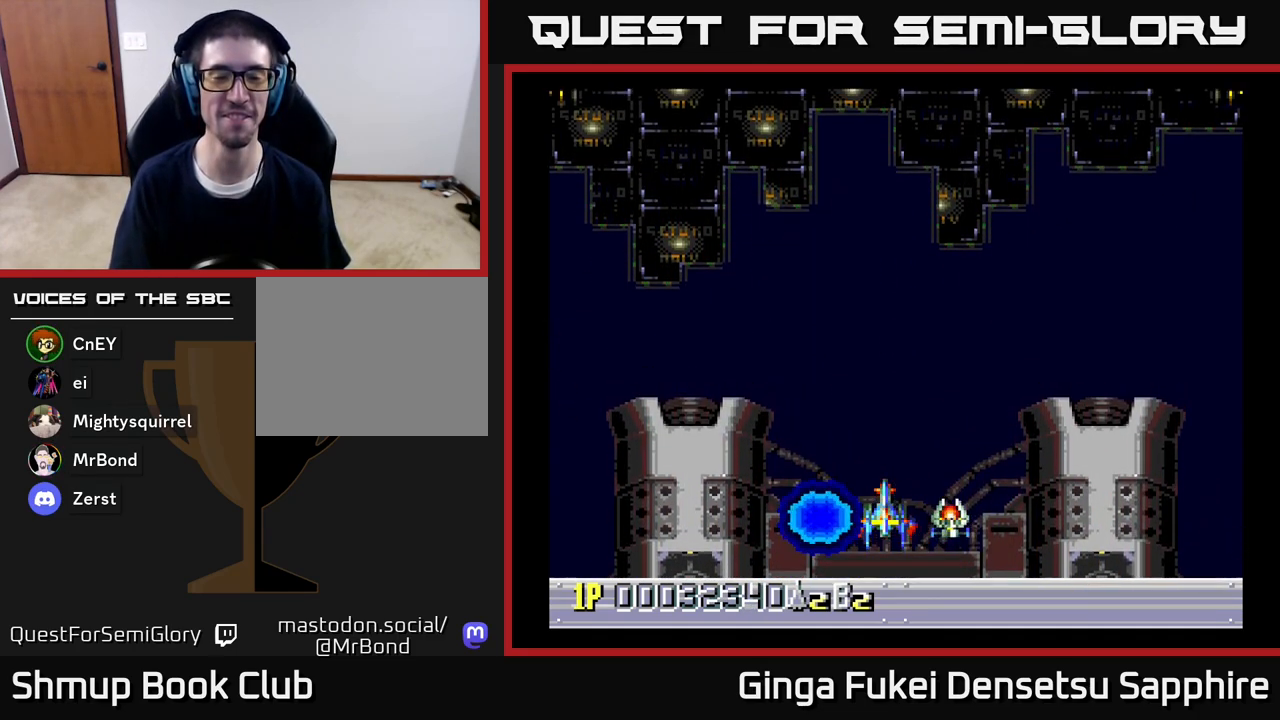
Gameplay with a controller (Xbox layout); each line is a JSON object with the inputs held at the frame after it. "events" lists button and stick changes between this image and that frame as [ms after this image, input, new state], when the widget could be followed in between.
{"buttons": [], "left_stick": "center", "right_stick": "center", "events": []}
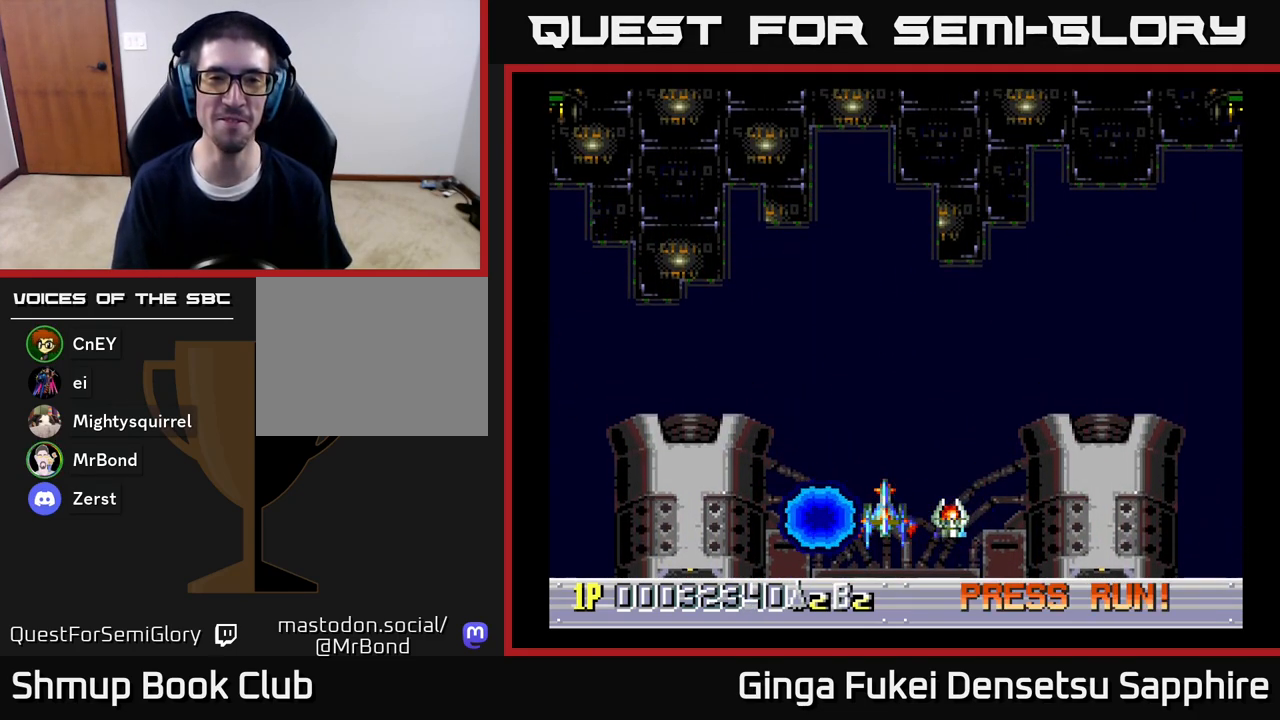
{"buttons": [], "left_stick": "center", "right_stick": "center", "events": []}
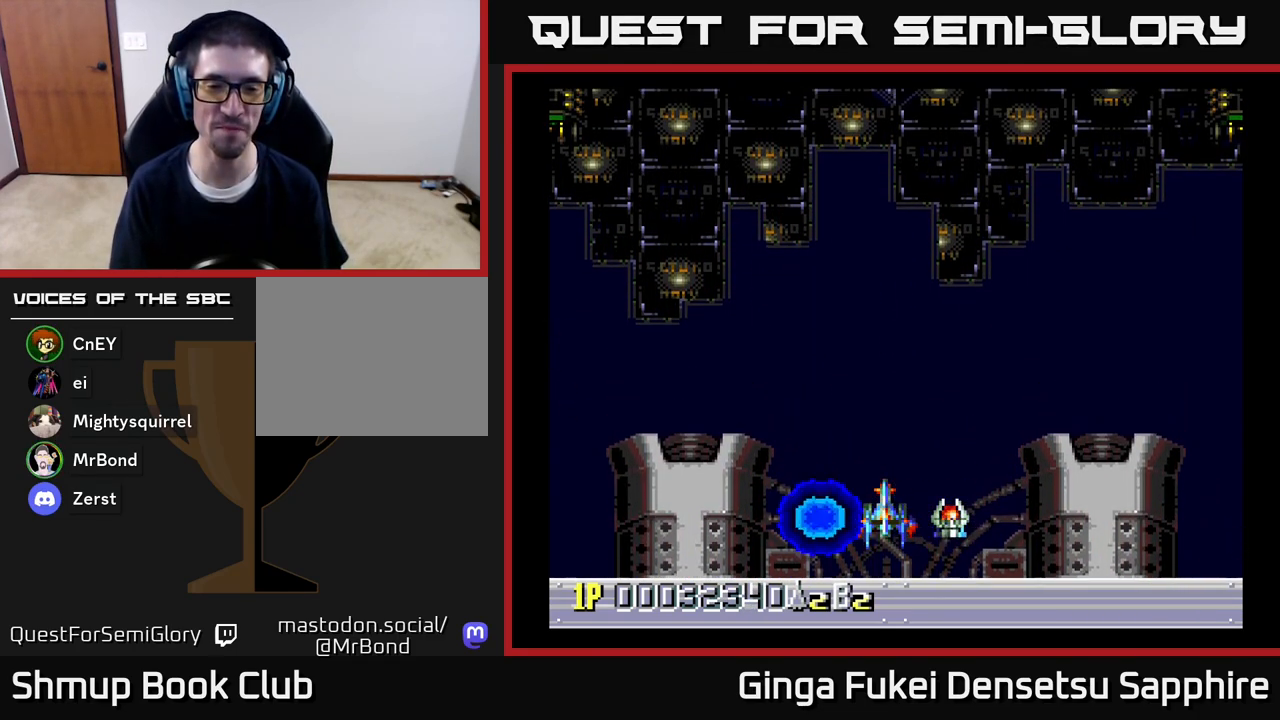
{"buttons": [], "left_stick": "center", "right_stick": "center", "events": [[267, "DPAD_UP", "down"], [433, "DPAD_UP", "up"]]}
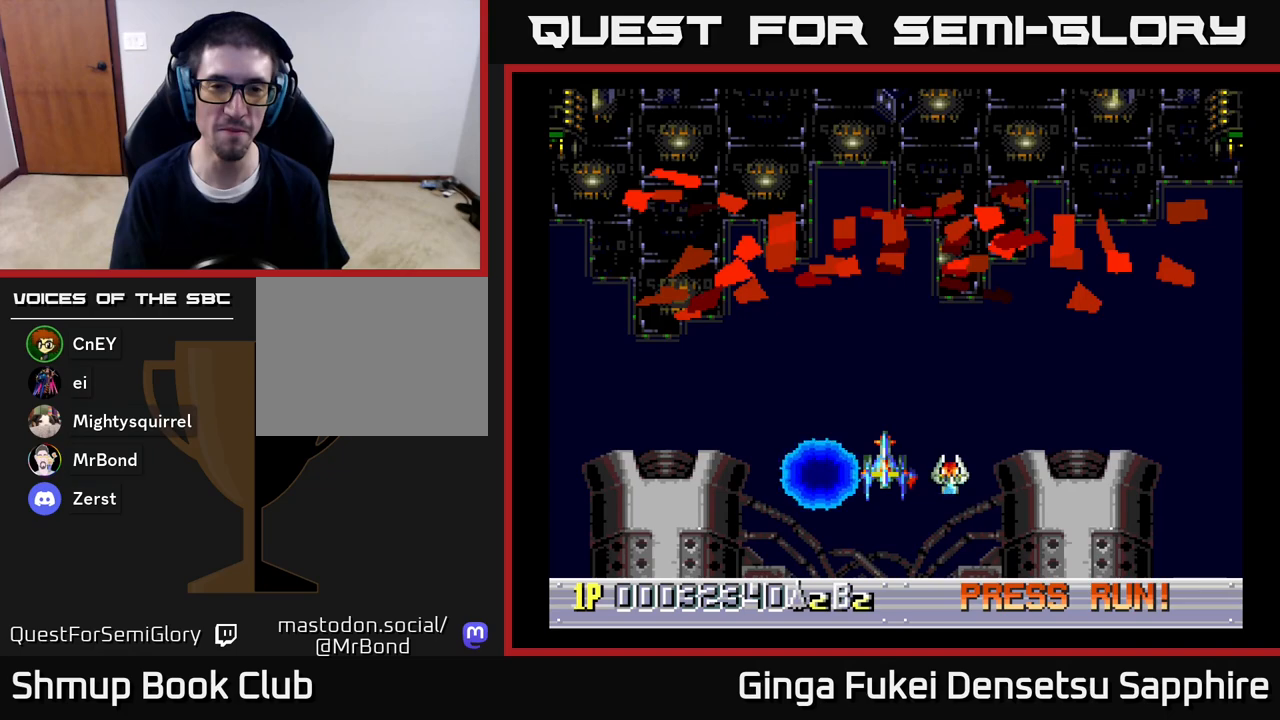
{"buttons": [], "left_stick": "center", "right_stick": "center", "events": []}
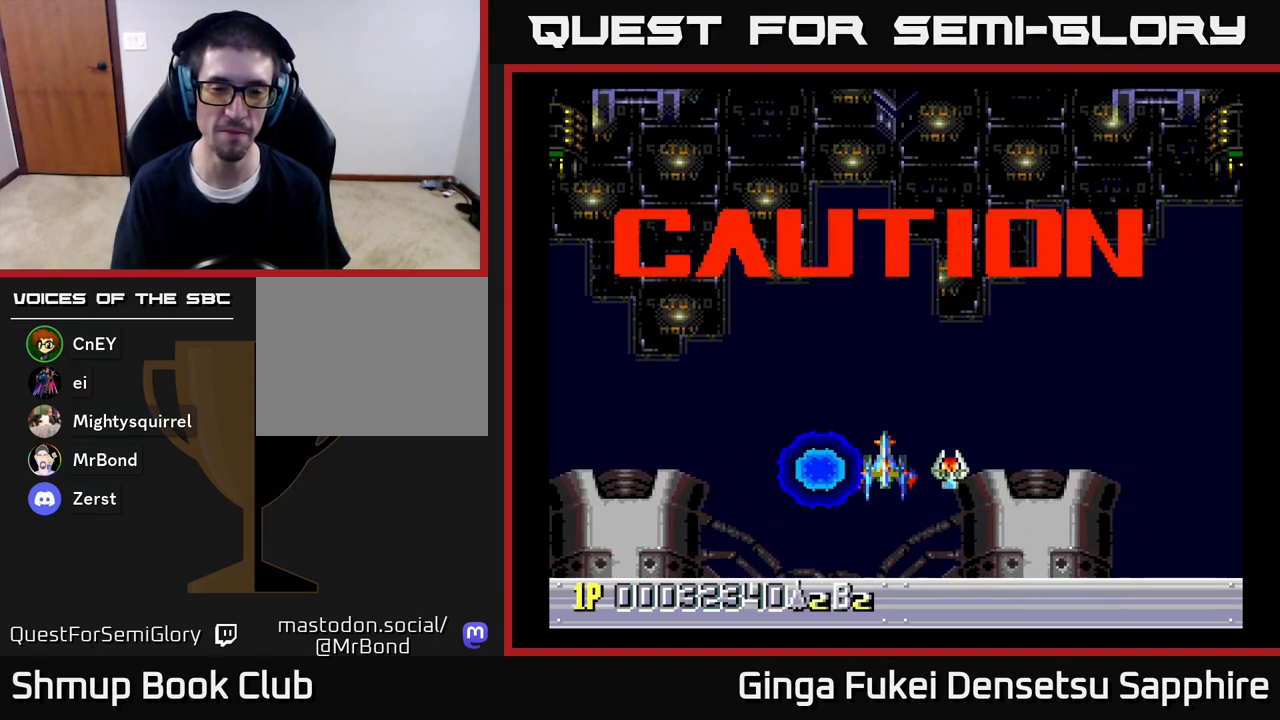
{"buttons": [], "left_stick": "center", "right_stick": "center", "events": []}
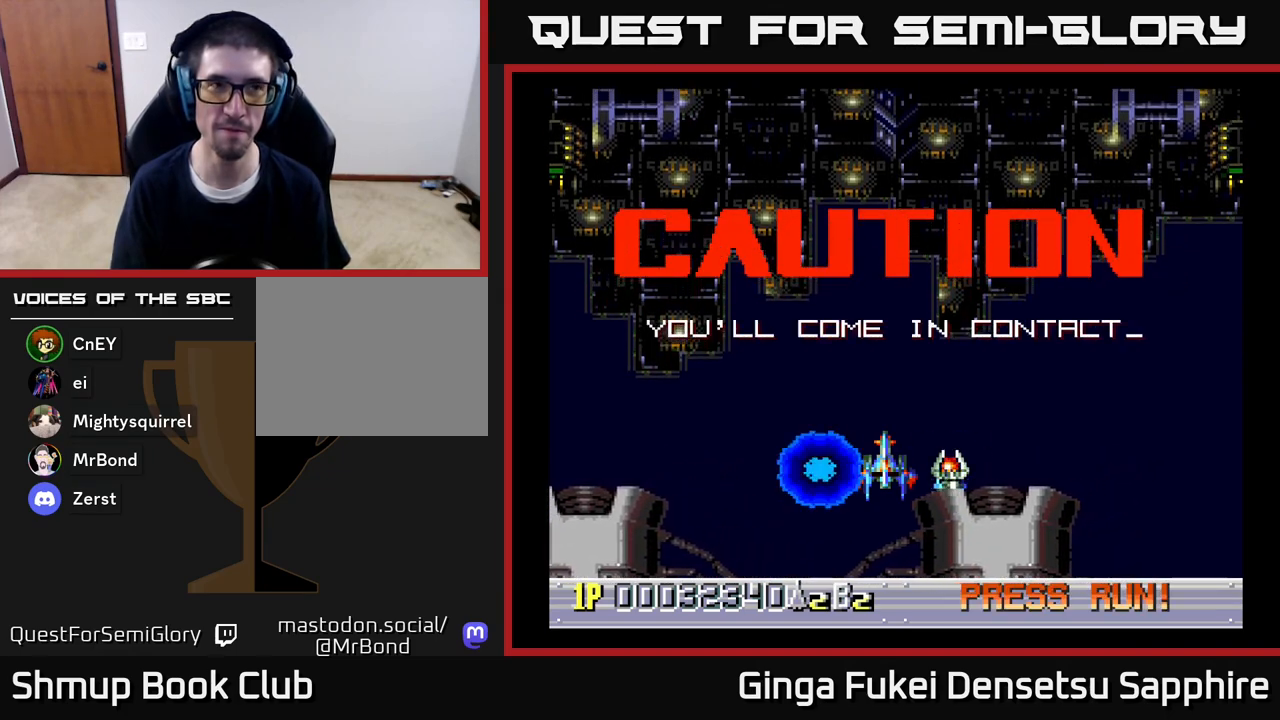
{"buttons": [], "left_stick": "center", "right_stick": "center", "events": []}
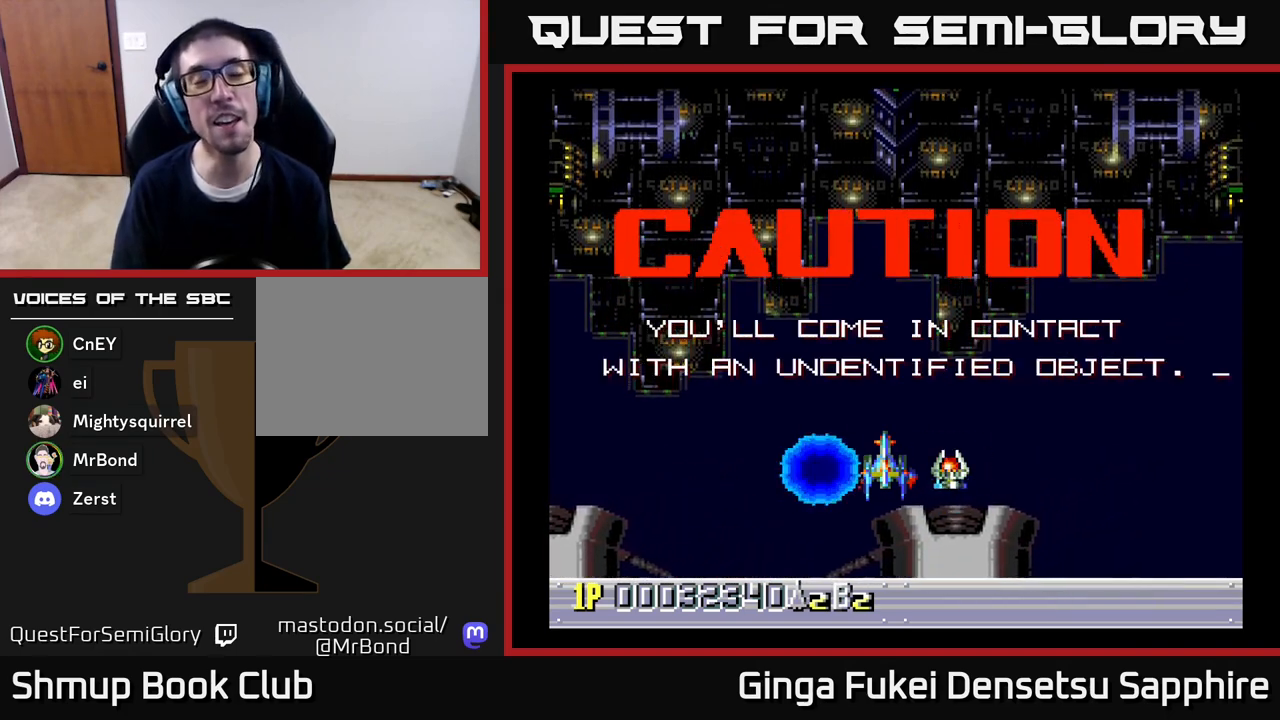
{"buttons": [], "left_stick": "center", "right_stick": "center", "events": []}
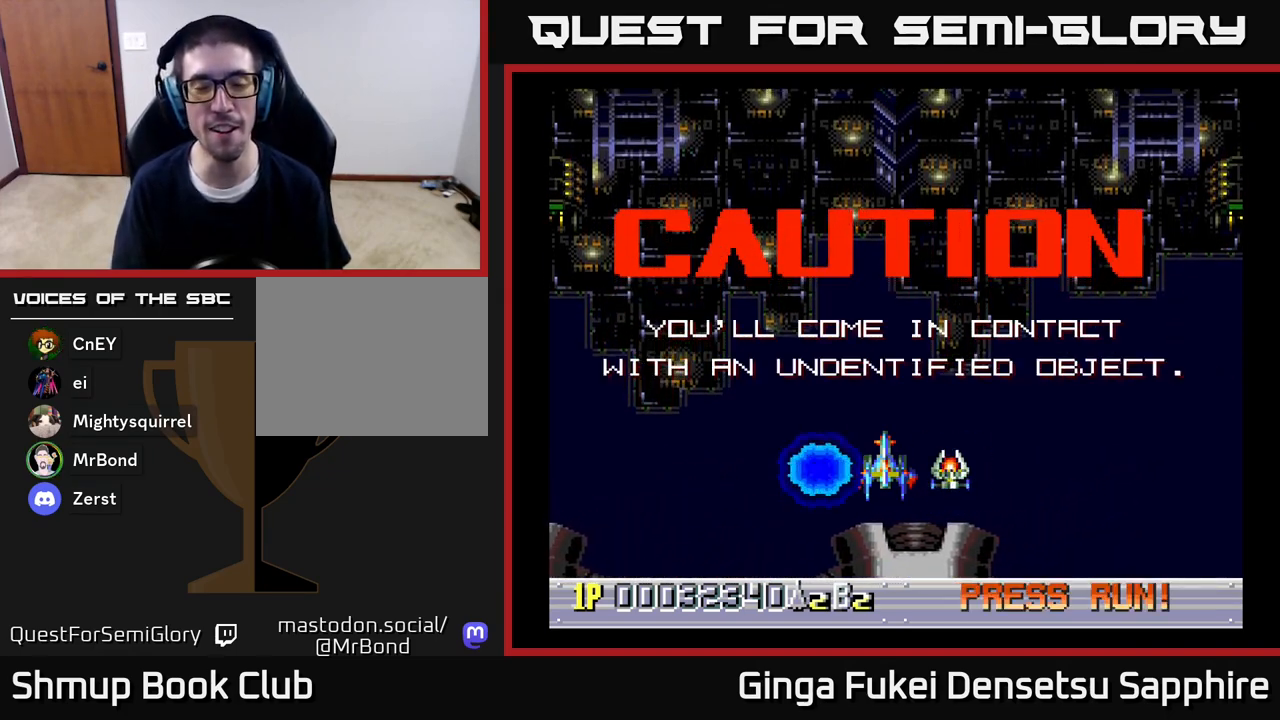
{"buttons": [], "left_stick": "center", "right_stick": "center", "events": []}
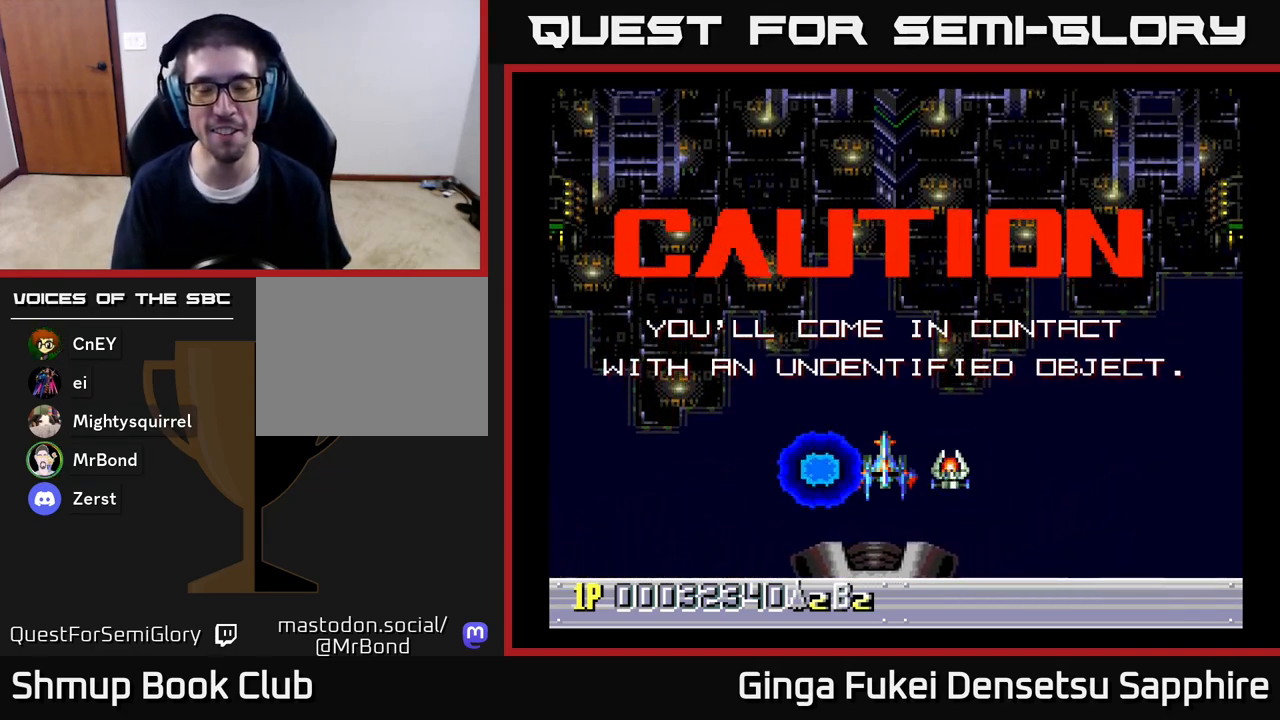
{"buttons": [], "left_stick": "center", "right_stick": "center", "events": []}
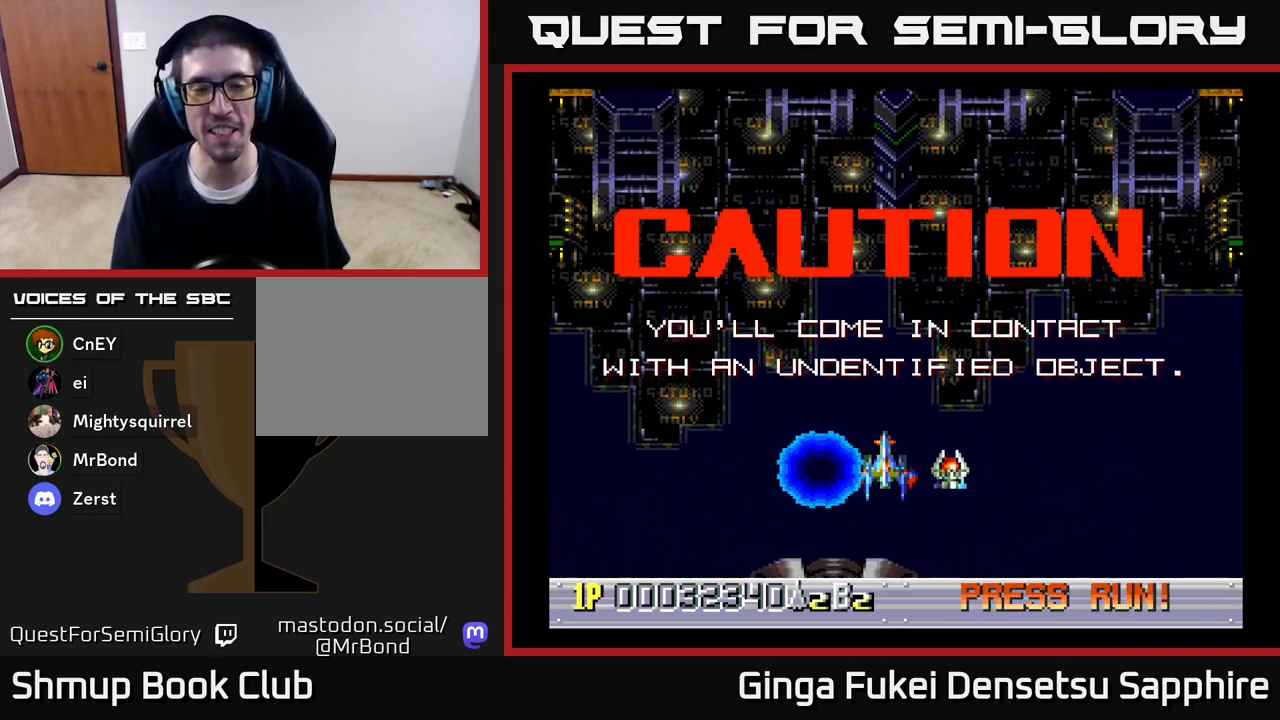
{"buttons": [], "left_stick": "center", "right_stick": "center", "events": []}
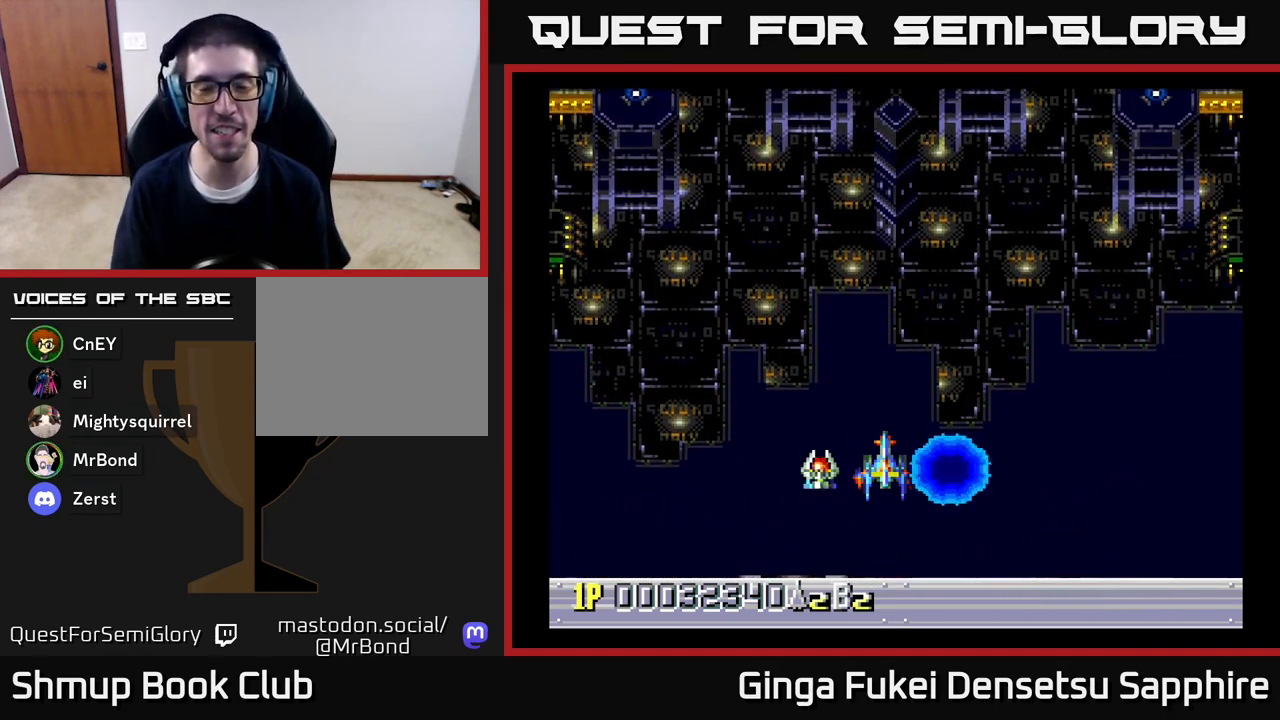
{"buttons": [], "left_stick": "center", "right_stick": "center", "events": []}
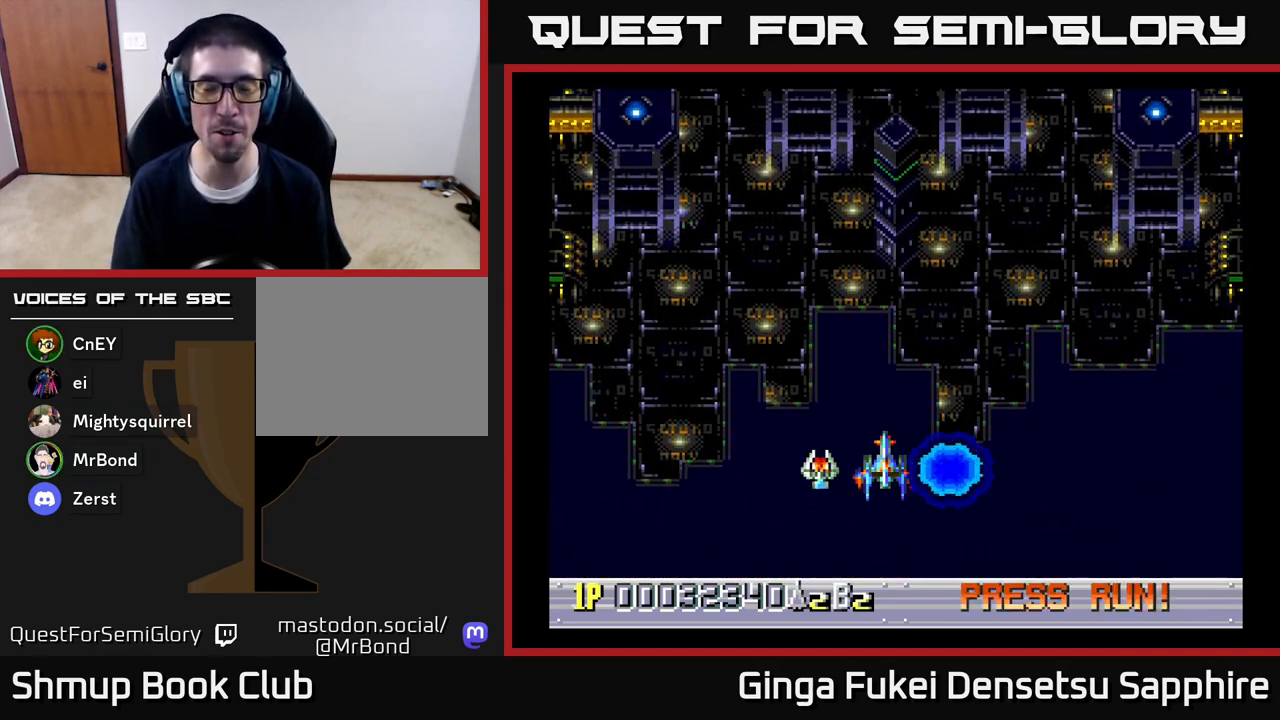
{"buttons": [], "left_stick": "center", "right_stick": "center", "events": []}
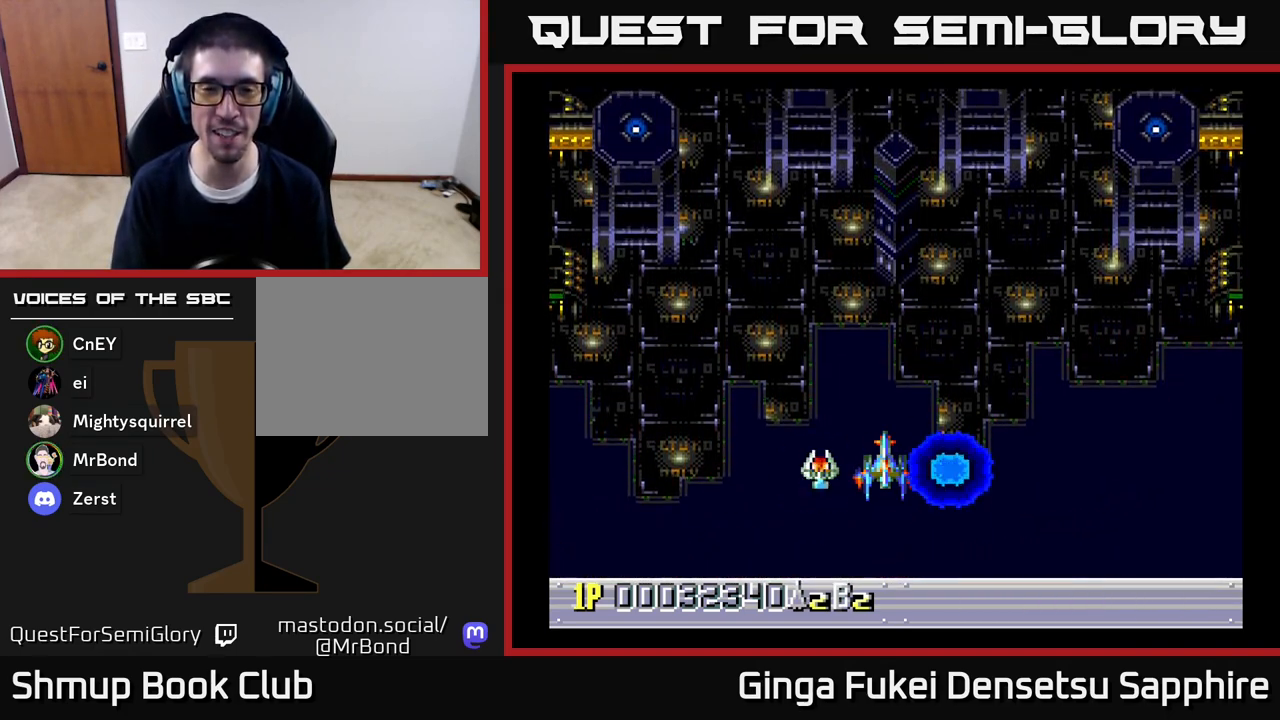
{"buttons": [], "left_stick": "center", "right_stick": "center", "events": [[150, "DPAD_UP", "down"], [350, "DPAD_UP", "up"]]}
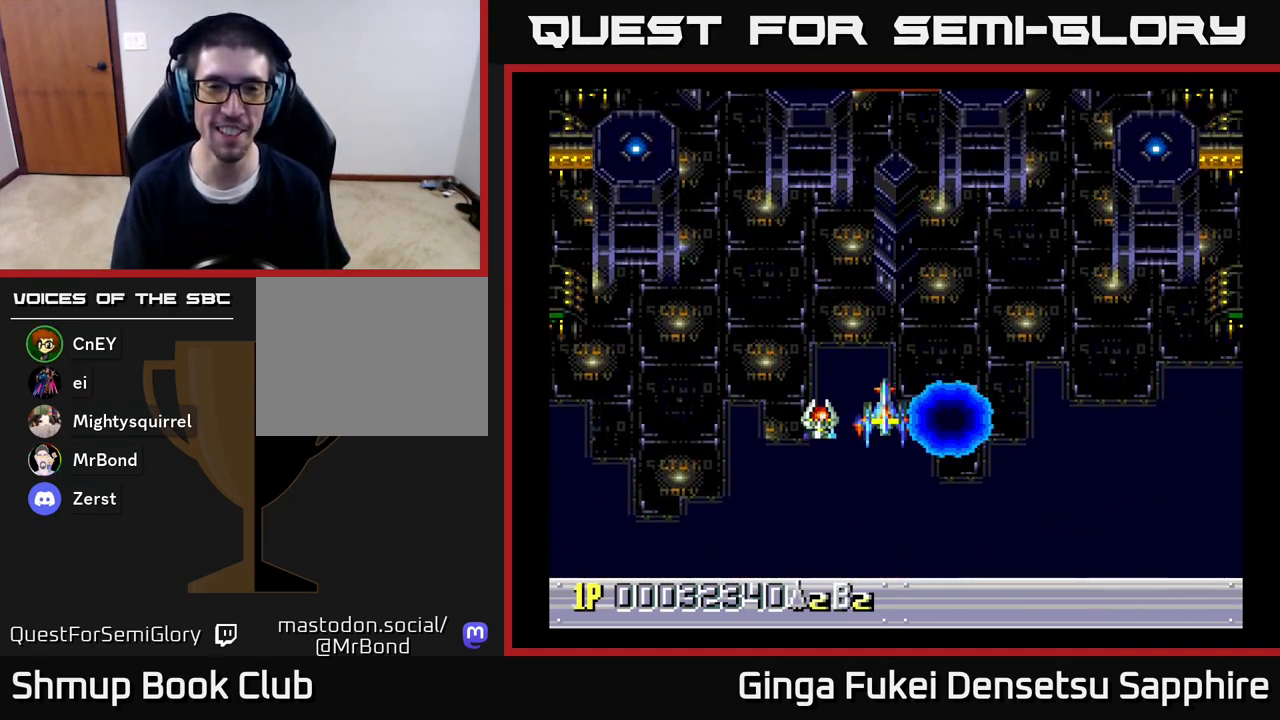
{"buttons": [], "left_stick": "center", "right_stick": "center", "events": []}
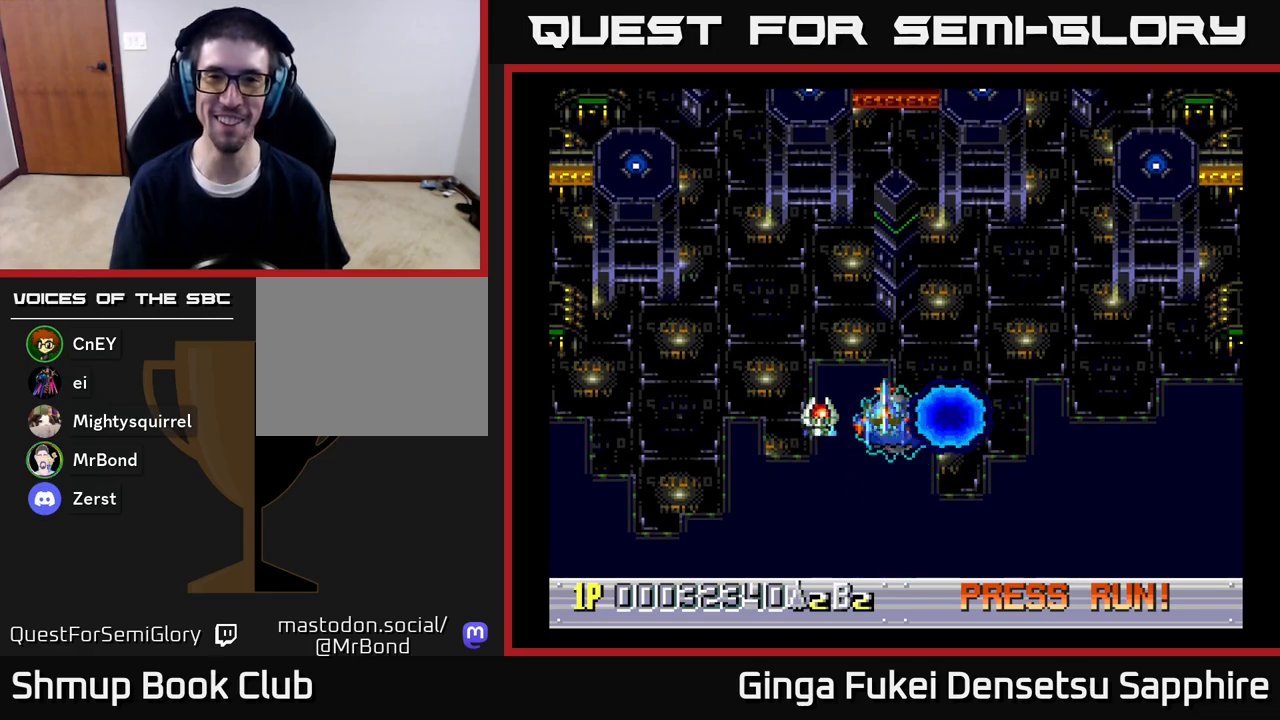
{"buttons": ["DPAD_DOWN"], "left_stick": "center", "right_stick": "center", "events": [[417, "DPAD_DOWN", "down"]]}
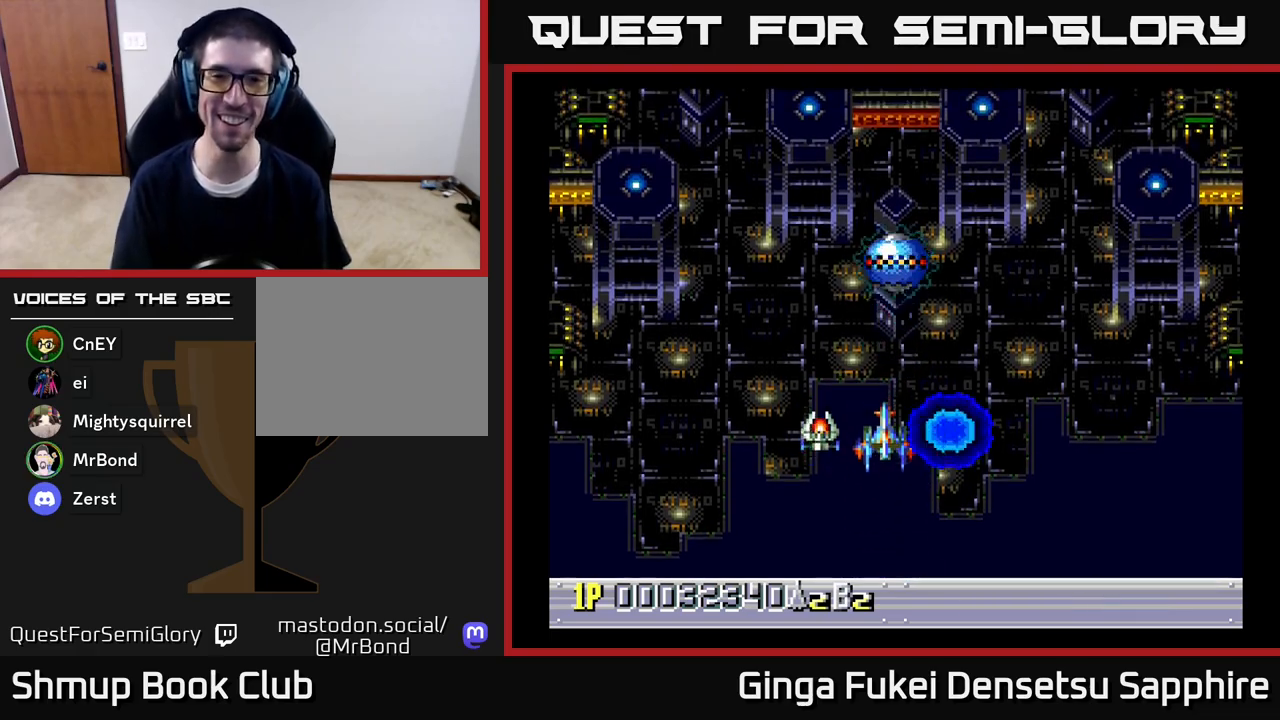
{"buttons": [], "left_stick": "center", "right_stick": "center", "events": [[33, "DPAD_RIGHT", "down"], [50, "DPAD_DOWN", "up"], [183, "DPAD_UP", "down"], [233, "DPAD_RIGHT", "up"], [283, "DPAD_UP", "up"]]}
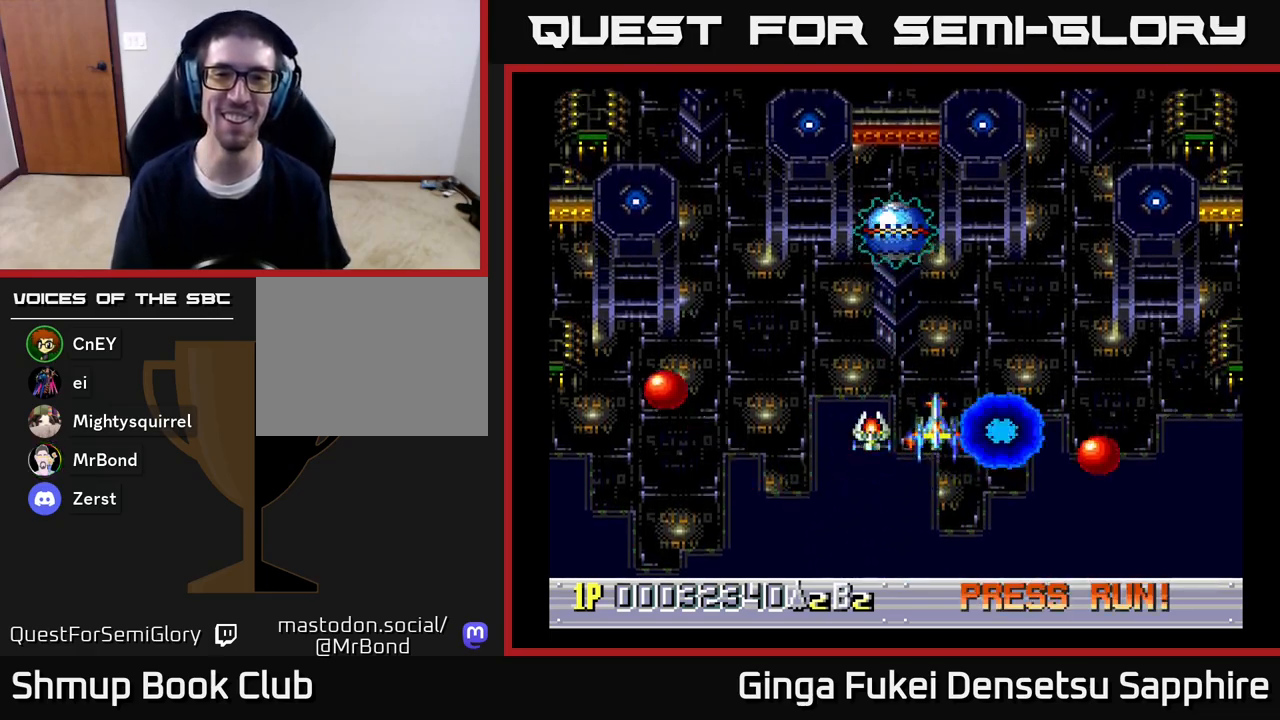
{"buttons": [], "left_stick": "center", "right_stick": "center", "events": []}
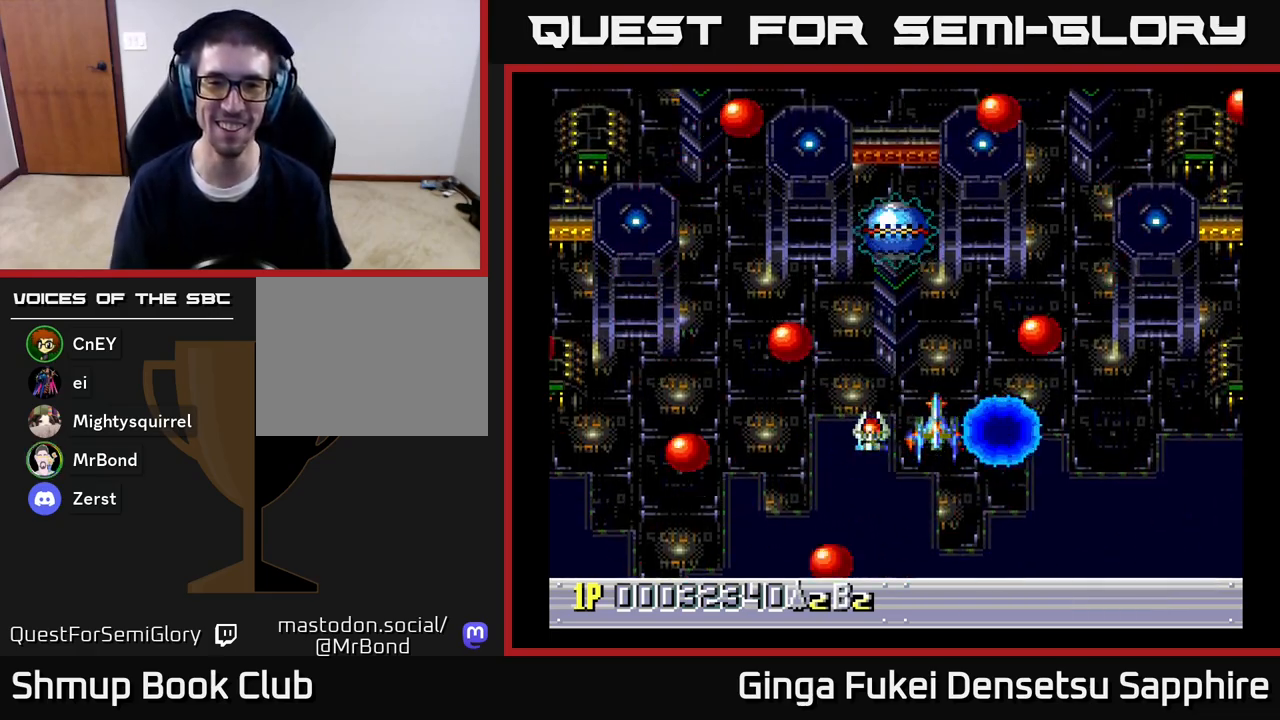
{"buttons": ["A"], "left_stick": "center", "right_stick": "center", "events": [[233, "DPAD_LEFT", "down"], [250, "DPAD_UP", "down"], [300, "DPAD_LEFT", "up"], [367, "DPAD_RIGHT", "down"], [383, "DPAD_RIGHT", "up"], [417, "DPAD_UP", "up"], [500, "A", "down"]]}
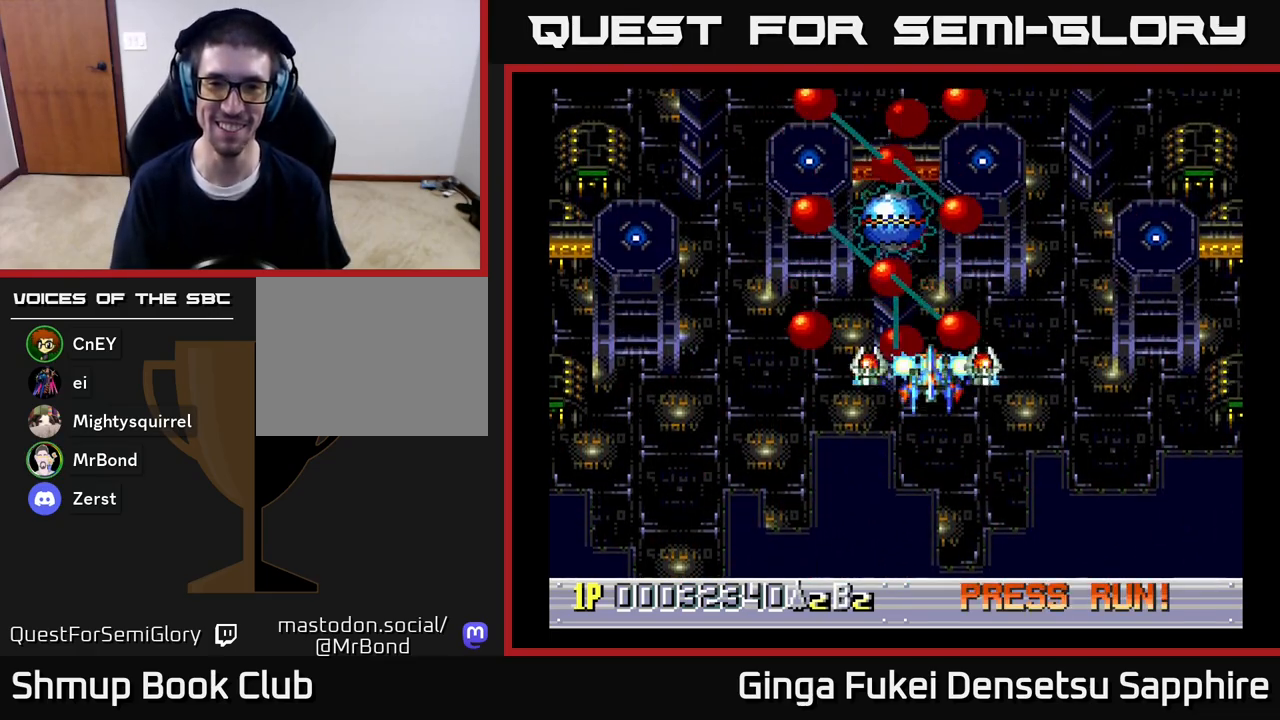
{"buttons": ["A"], "left_stick": "center", "right_stick": "center", "events": [[17, "DPAD_DOWN", "down"], [17, "DPAD_LEFT", "down"], [200, "DPAD_DOWN", "up"], [283, "DPAD_DOWN", "down"], [300, "DPAD_LEFT", "up"], [367, "DPAD_DOWN", "up"]]}
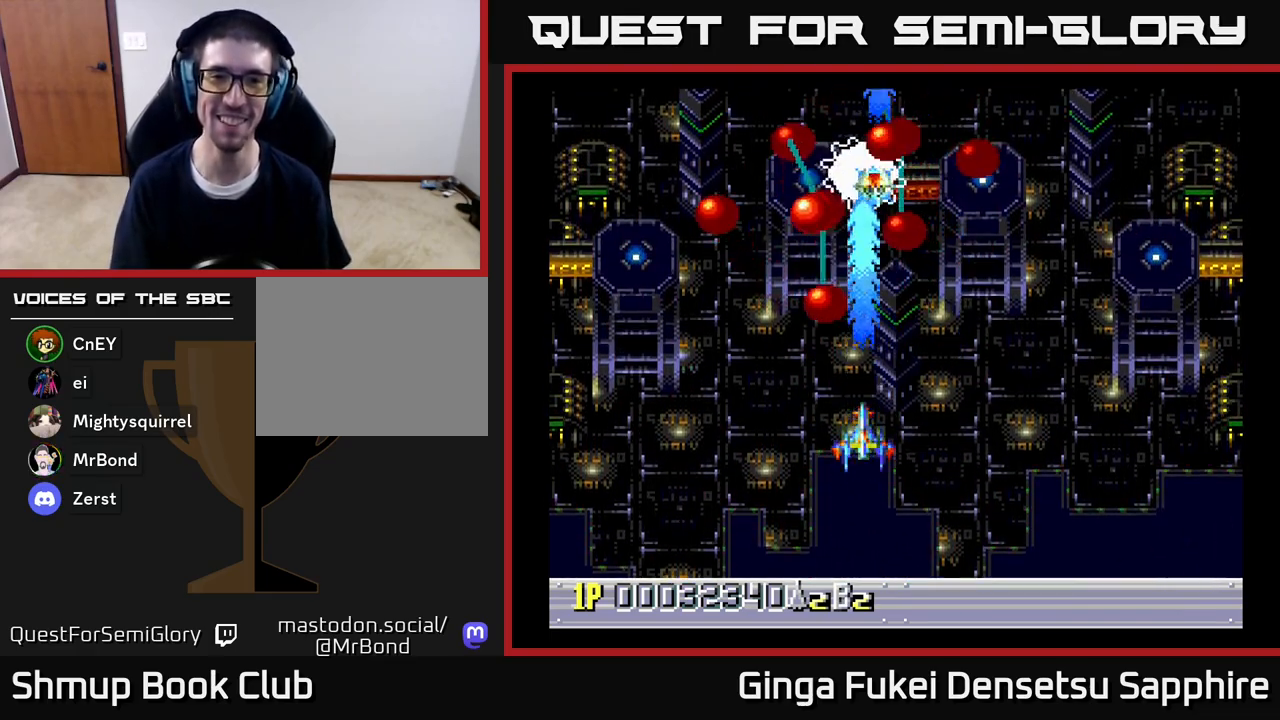
{"buttons": ["A"], "left_stick": "center", "right_stick": "center", "events": [[33, "DPAD_LEFT", "down"], [150, "DPAD_DOWN", "down"], [167, "DPAD_LEFT", "up"], [267, "DPAD_DOWN", "up"], [267, "DPAD_LEFT", "down"], [383, "DPAD_LEFT", "up"], [400, "DPAD_DOWN", "down"], [433, "DPAD_DOWN", "up"]]}
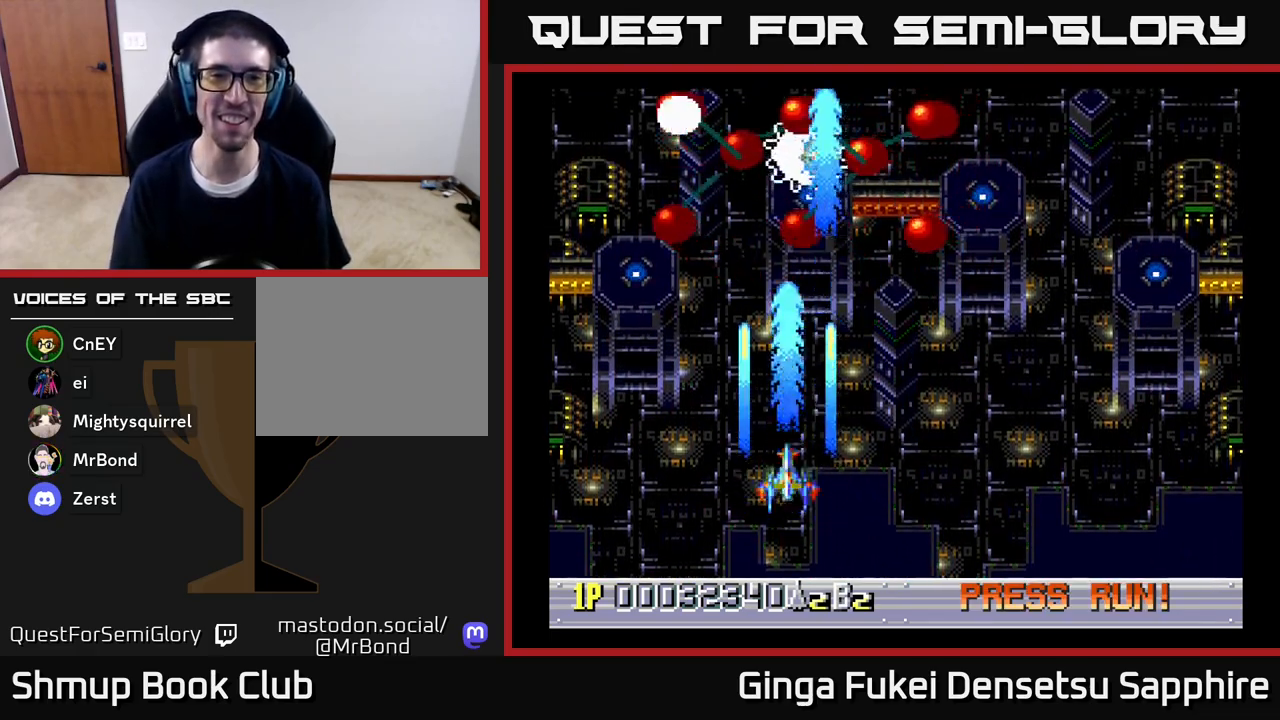
{"buttons": ["A"], "left_stick": "center", "right_stick": "center", "events": [[100, "DPAD_LEFT", "down"], [200, "DPAD_LEFT", "up"], [350, "DPAD_LEFT", "down"], [450, "DPAD_LEFT", "up"]]}
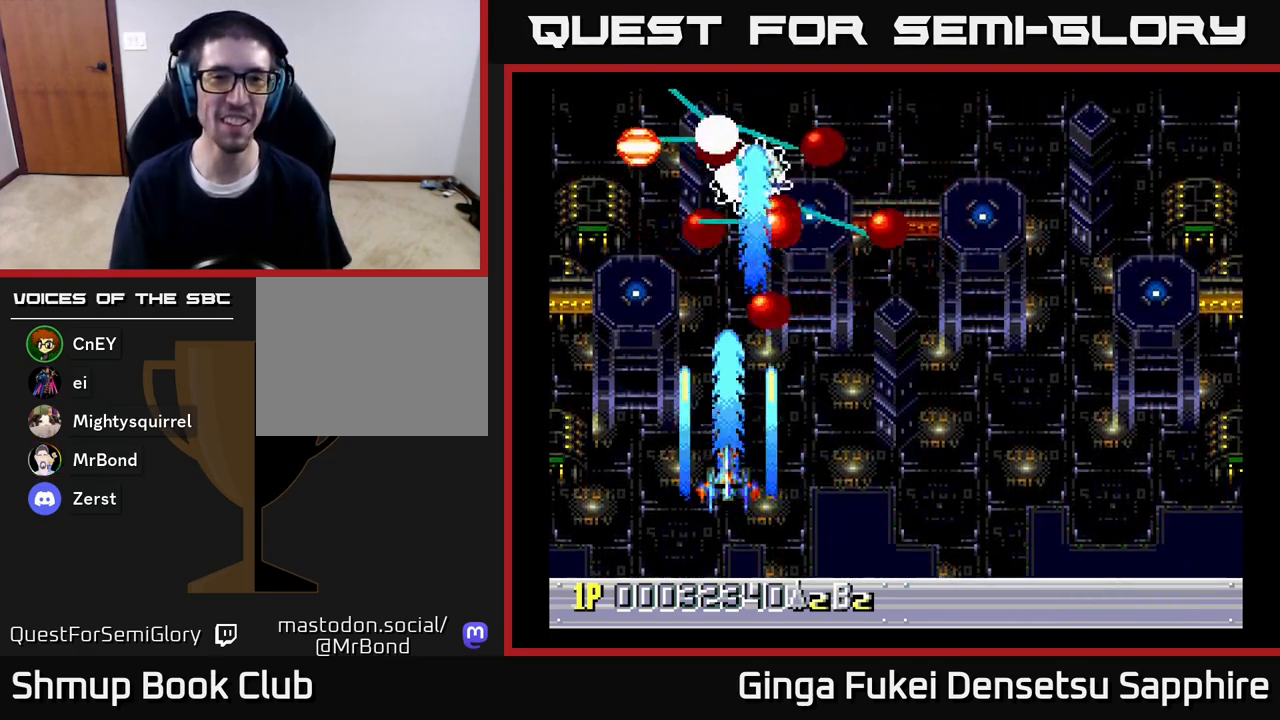
{"buttons": ["A", "DPAD_DOWN"], "left_stick": "center", "right_stick": "center", "events": [[133, "DPAD_UP", "down"], [233, "DPAD_UP", "up"], [483, "DPAD_DOWN", "down"]]}
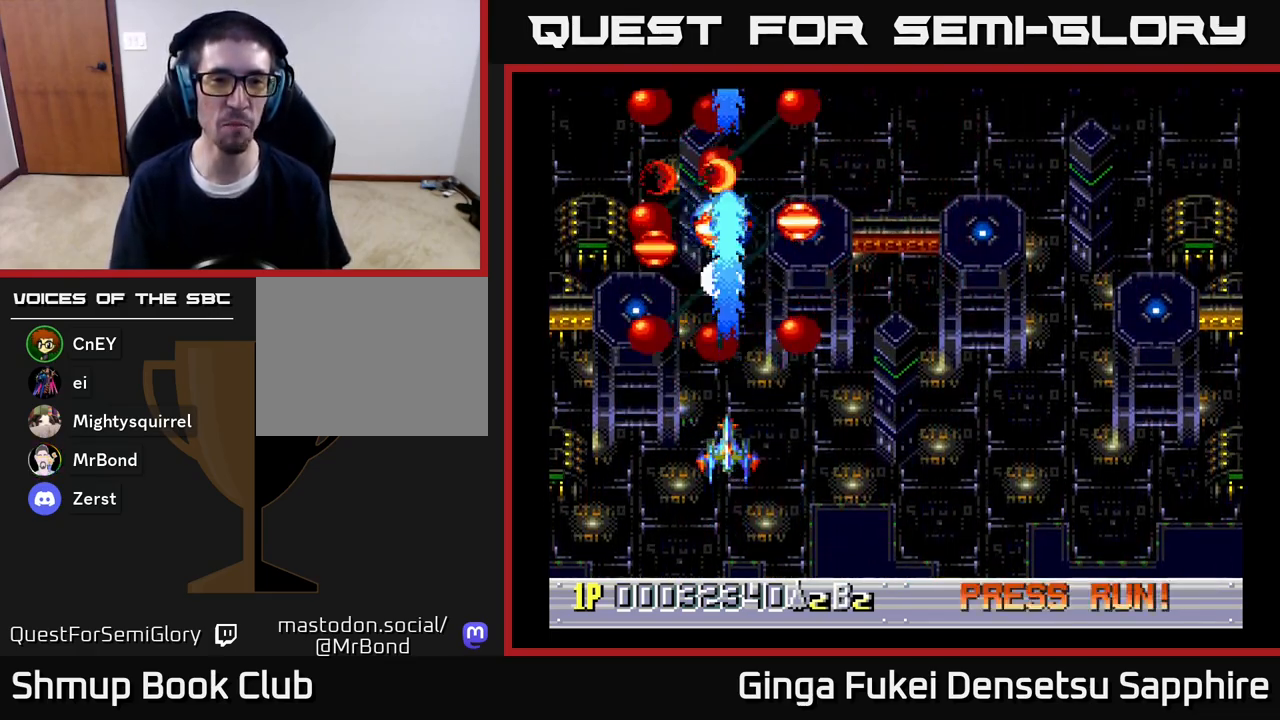
{"buttons": ["A"], "left_stick": "center", "right_stick": "center", "events": [[83, "DPAD_DOWN", "up"], [250, "DPAD_DOWN", "down"], [383, "DPAD_DOWN", "up"]]}
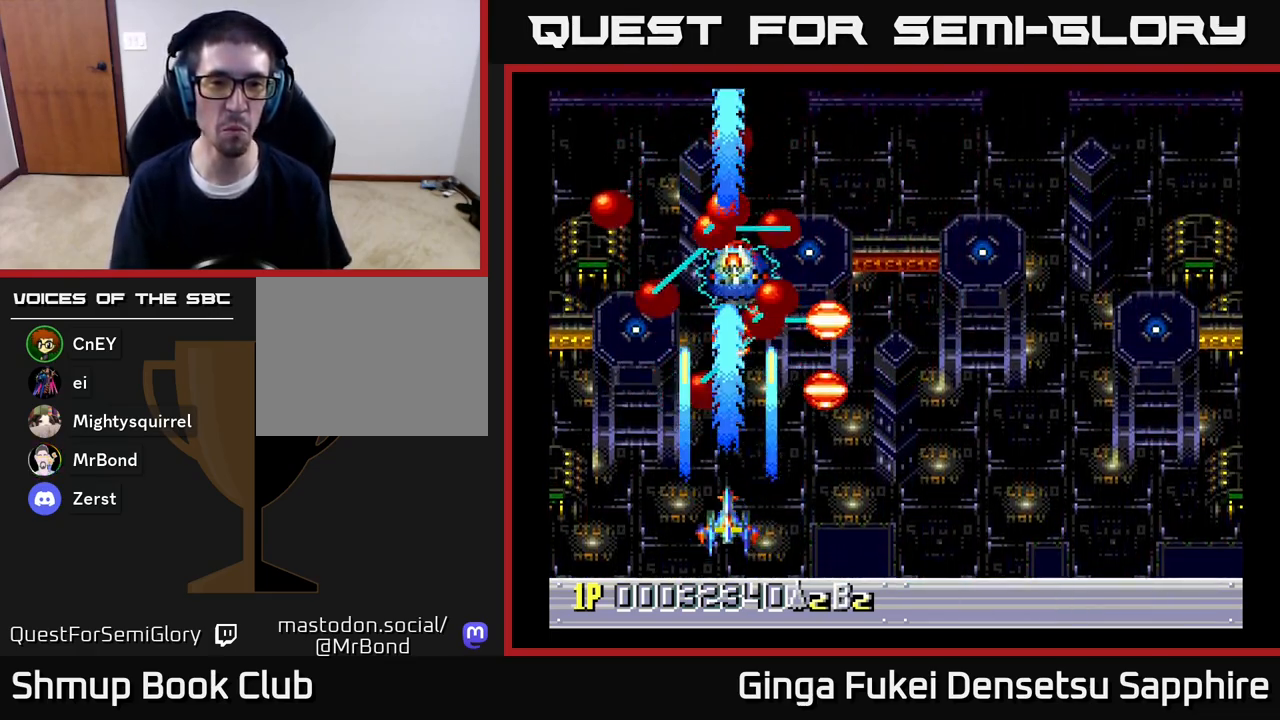
{"buttons": ["A", "DPAD_DOWN"], "left_stick": "center", "right_stick": "center", "events": [[17, "DPAD_DOWN", "down"], [17, "DPAD_RIGHT", "down"], [183, "DPAD_RIGHT", "up"], [233, "DPAD_DOWN", "up"], [367, "DPAD_RIGHT", "down"], [417, "DPAD_DOWN", "down"], [467, "DPAD_RIGHT", "up"]]}
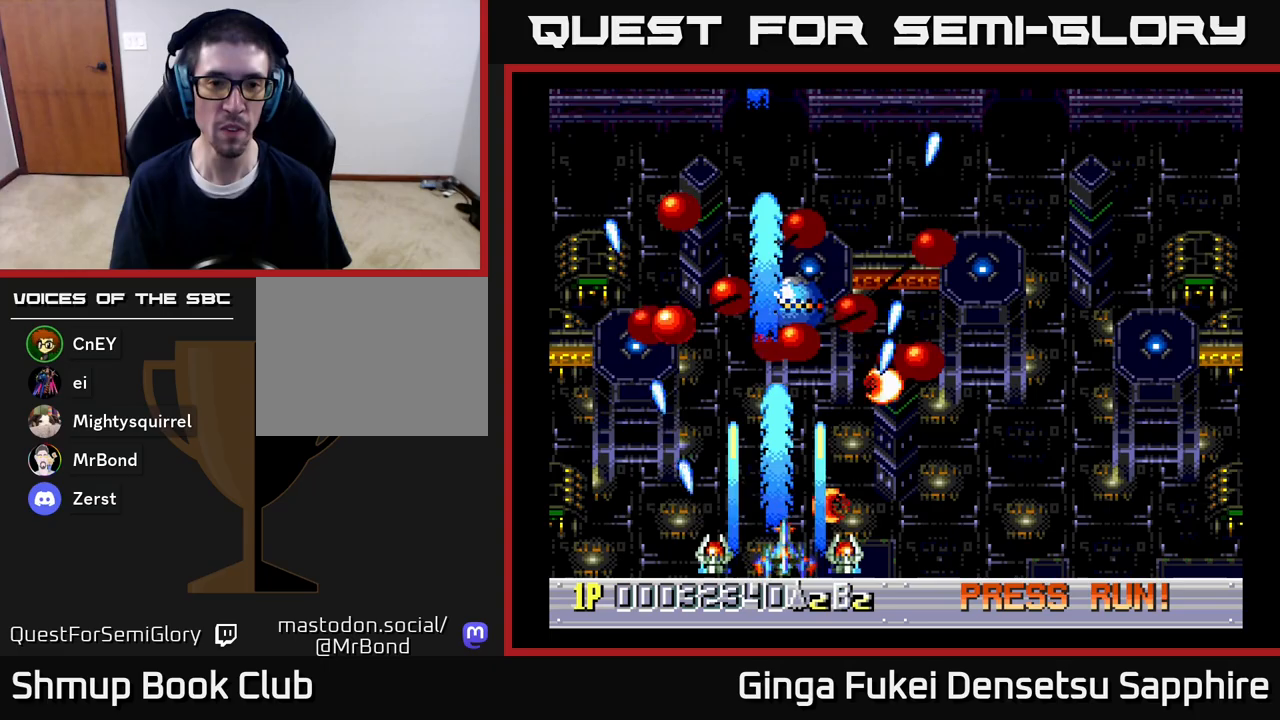
{"buttons": ["A", "DPAD_UP", "DPAD_RIGHT"], "left_stick": "center", "right_stick": "center", "events": [[17, "DPAD_DOWN", "up"], [17, "DPAD_LEFT", "down"], [83, "DPAD_LEFT", "up"], [150, "DPAD_RIGHT", "down"], [283, "DPAD_UP", "down"], [333, "DPAD_UP", "up"], [417, "DPAD_UP", "down"]]}
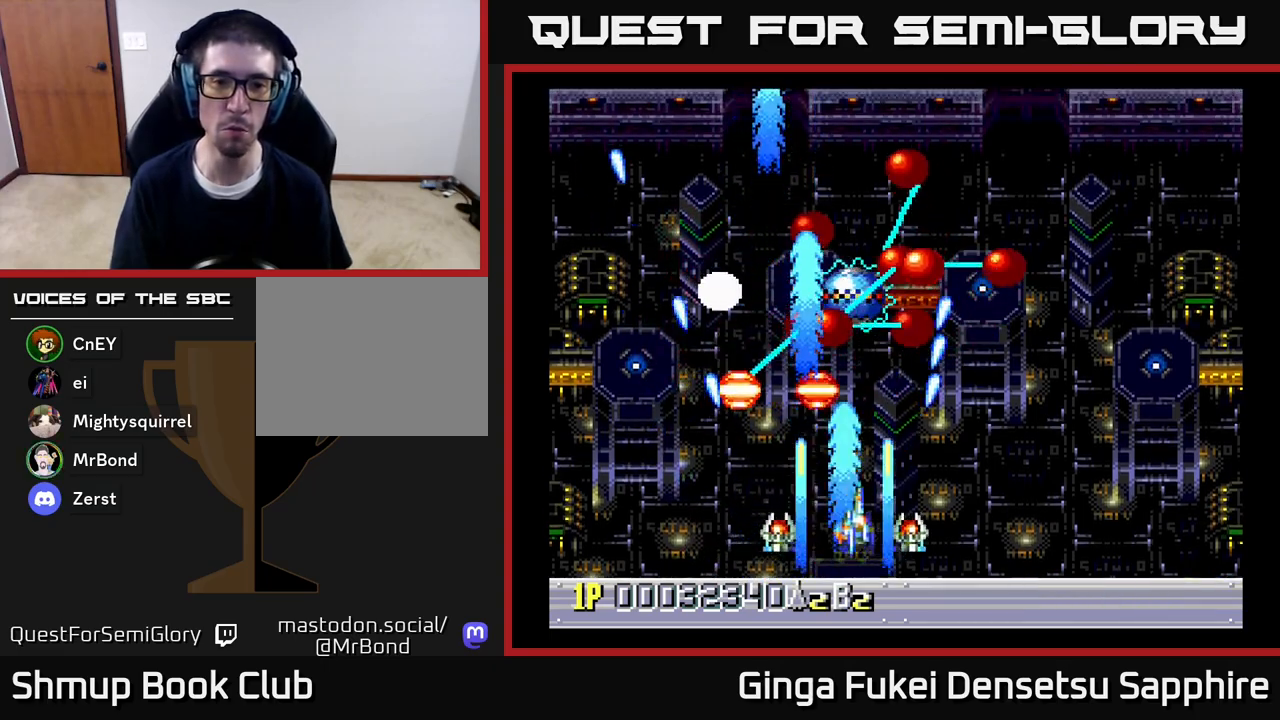
{"buttons": ["A", "DPAD_DOWN"], "left_stick": "center", "right_stick": "center", "events": [[200, "DPAD_UP", "up"], [217, "DPAD_RIGHT", "up"], [483, "DPAD_DOWN", "down"]]}
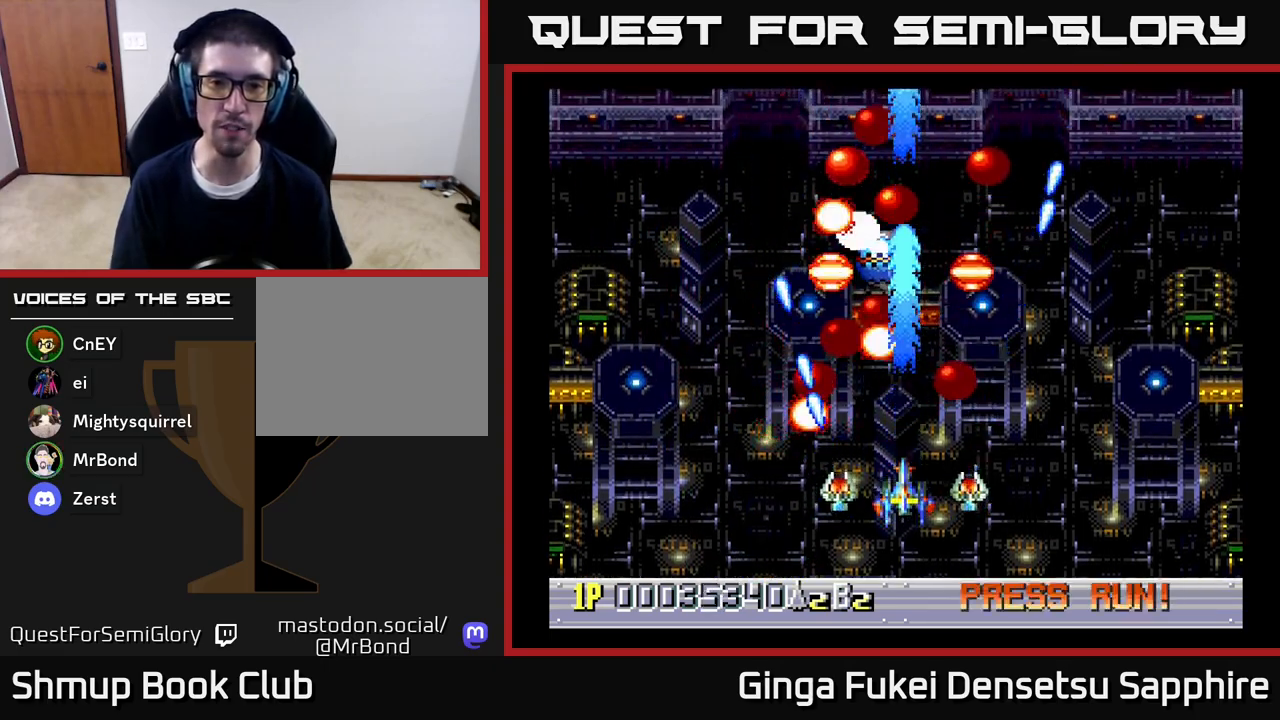
{"buttons": ["A", "DPAD_LEFT"], "left_stick": "center", "right_stick": "center", "events": [[217, "DPAD_DOWN", "up"], [483, "DPAD_LEFT", "down"]]}
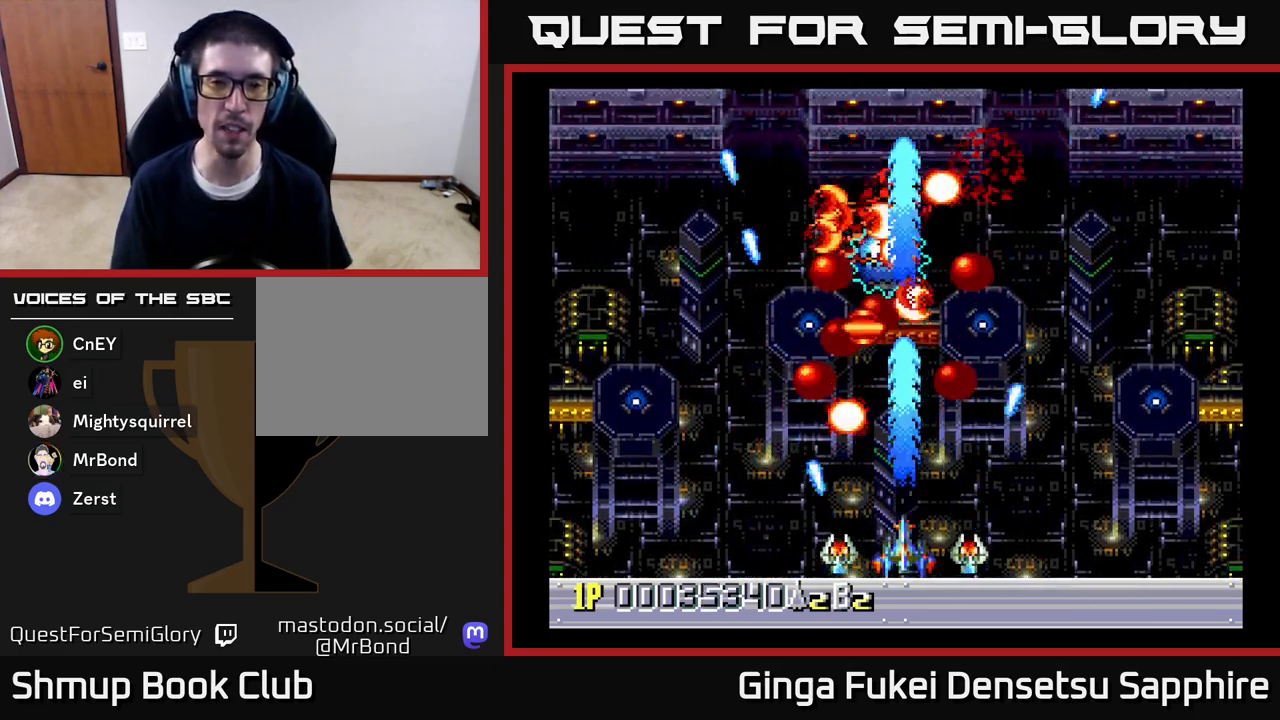
{"buttons": ["DPAD_RIGHT"], "left_stick": "center", "right_stick": "center", "events": [[33, "DPAD_UP", "down"], [50, "A", "up"], [100, "DPAD_LEFT", "up"], [133, "DPAD_RIGHT", "down"], [167, "DPAD_UP", "up"], [317, "DPAD_DOWN", "down"], [367, "DPAD_DOWN", "up"]]}
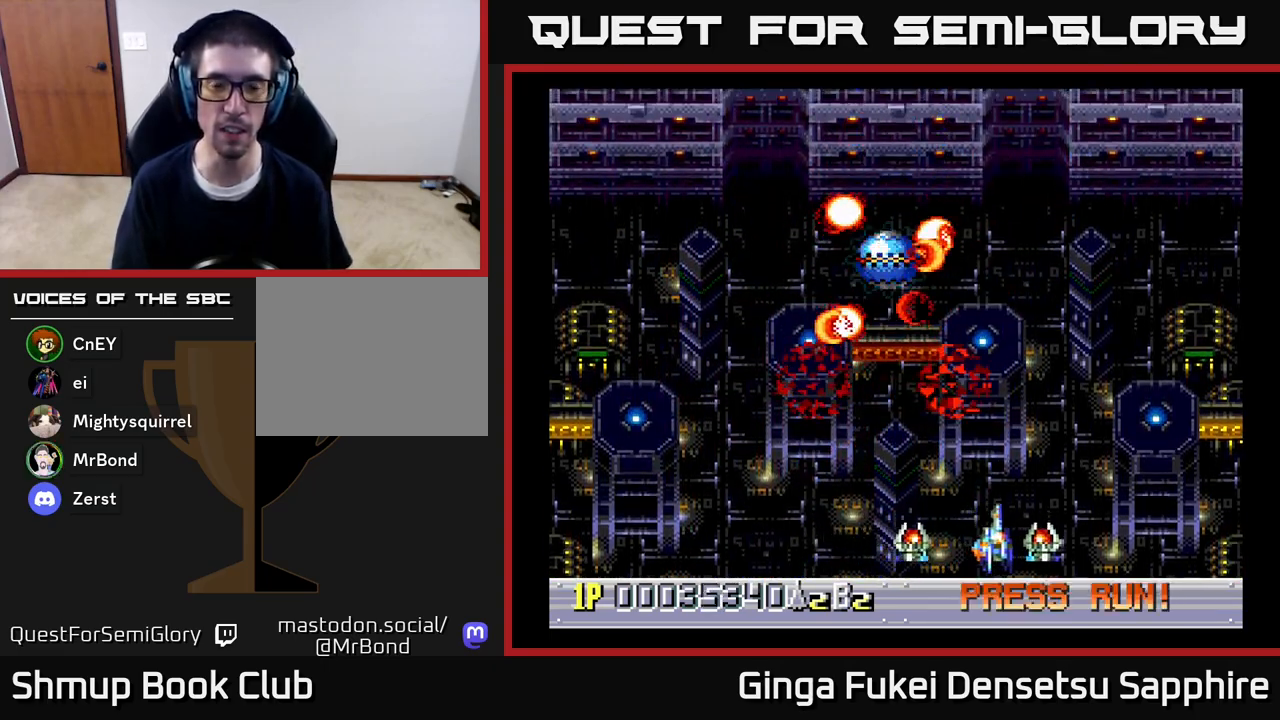
{"buttons": ["DPAD_LEFT"], "left_stick": "center", "right_stick": "center", "events": [[83, "DPAD_UP", "down"], [133, "DPAD_RIGHT", "up"], [150, "DPAD_UP", "up"], [467, "DPAD_LEFT", "down"]]}
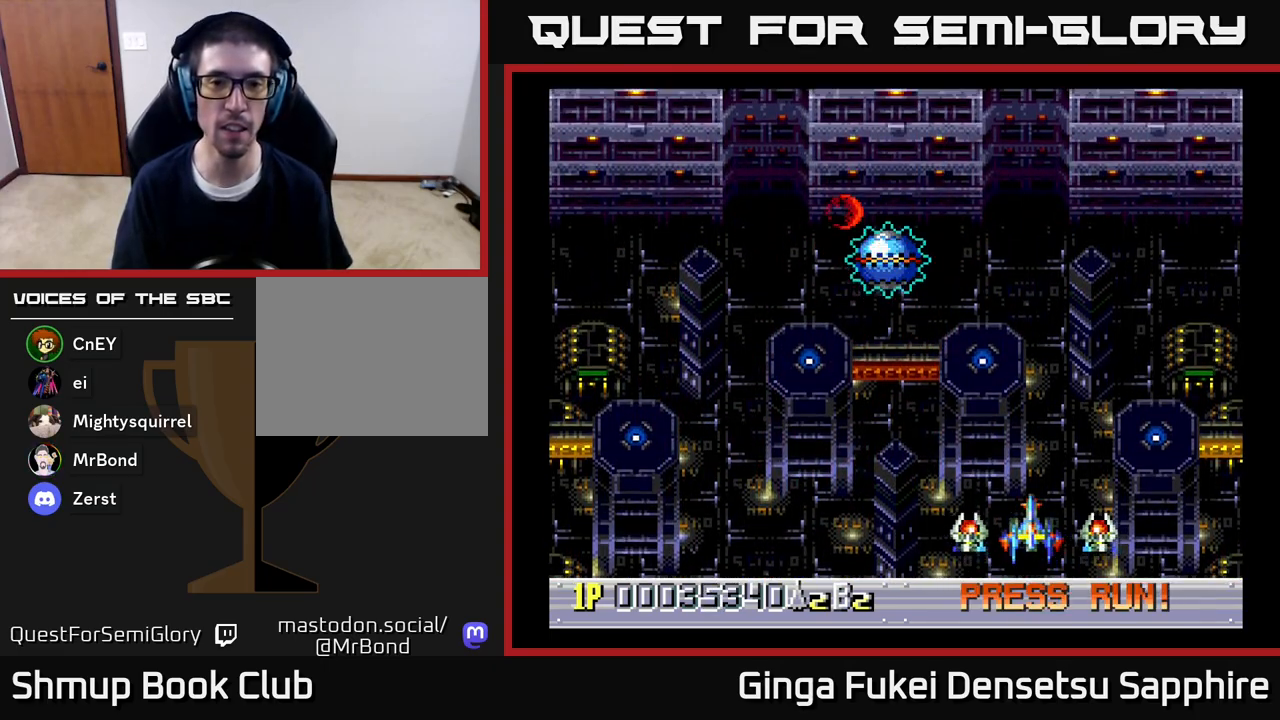
{"buttons": [], "left_stick": "center", "right_stick": "center", "events": [[150, "DPAD_UP", "down"], [317, "DPAD_LEFT", "up"], [417, "DPAD_UP", "up"]]}